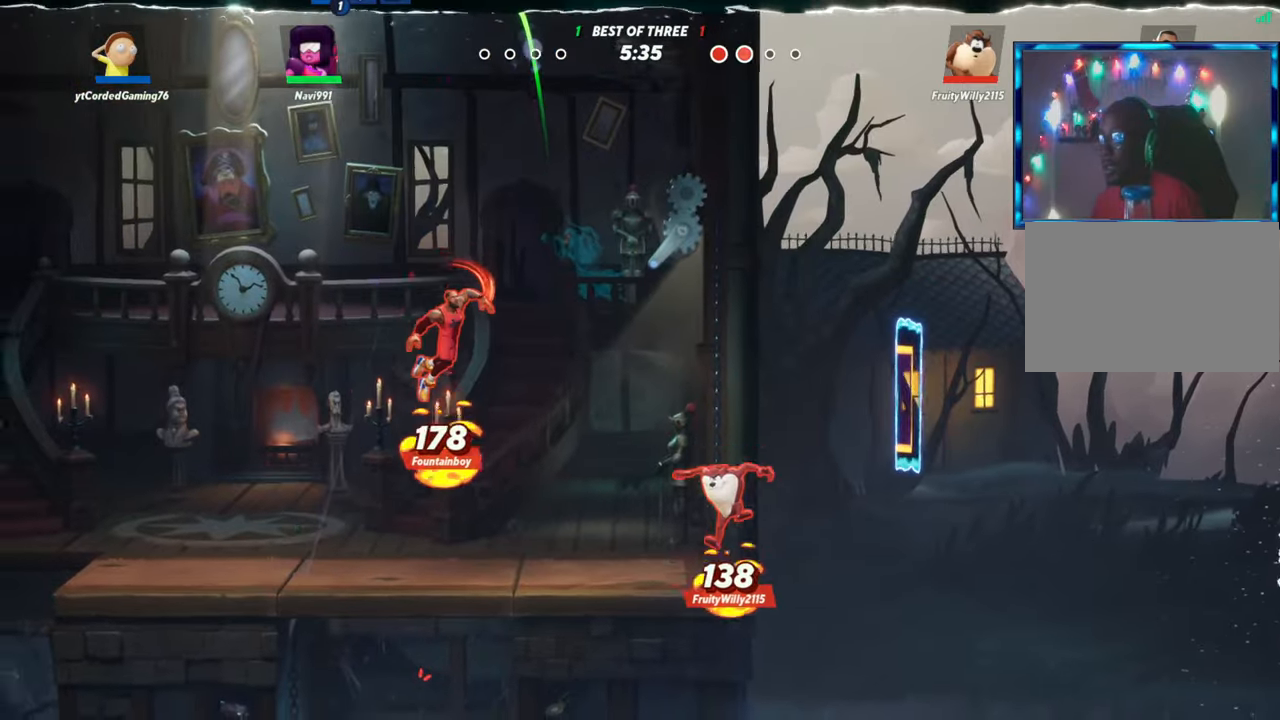
Gameplay with a controller (arcade stick); each line is a JSON object with the inputs held at the frame after it. "events" lists button and stick changes between this image and that frame as [ms after this image, input, new state], when the widget could be followed in between. Not read: L3 R3.
{"buttons": [], "left_stick": "left", "events": []}
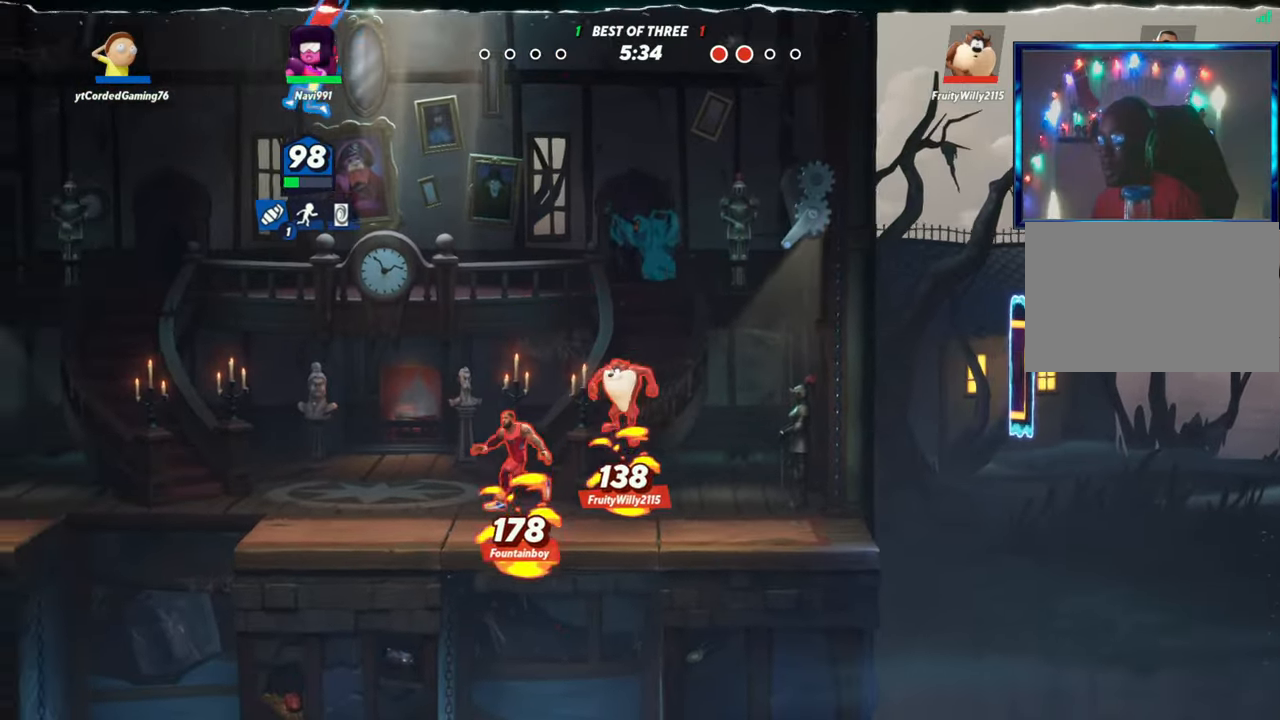
{"buttons": ["R1"], "left_stick": "center", "events": [[217, "left_stick", "right"], [300, "left_stick", "center"], [400, "R1", "down"], [417, "R1", "up"], [500, "R1", "down"]]}
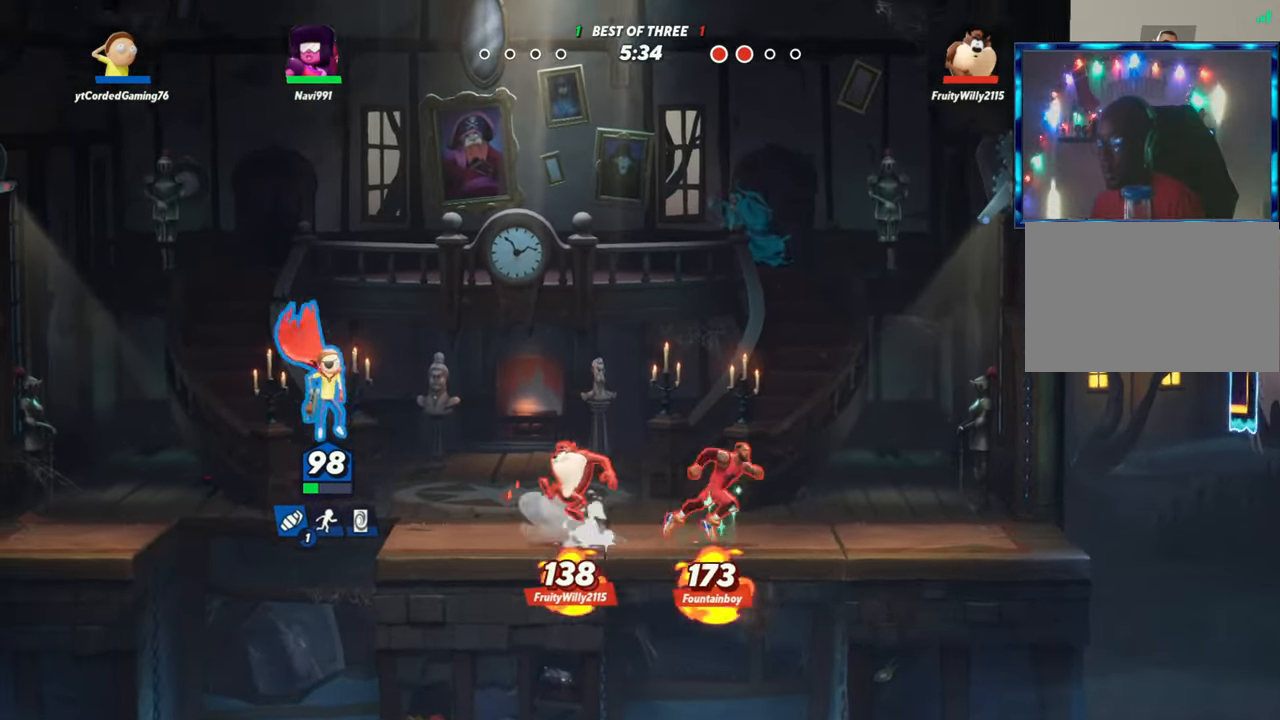
{"buttons": ["R2"], "left_stick": "left", "events": [[67, "R1", "up"], [233, "L2", "down"], [250, "left_stick", "left"], [300, "R2", "down"], [350, "L2", "up"], [367, "R2", "up"], [433, "R2", "down"]]}
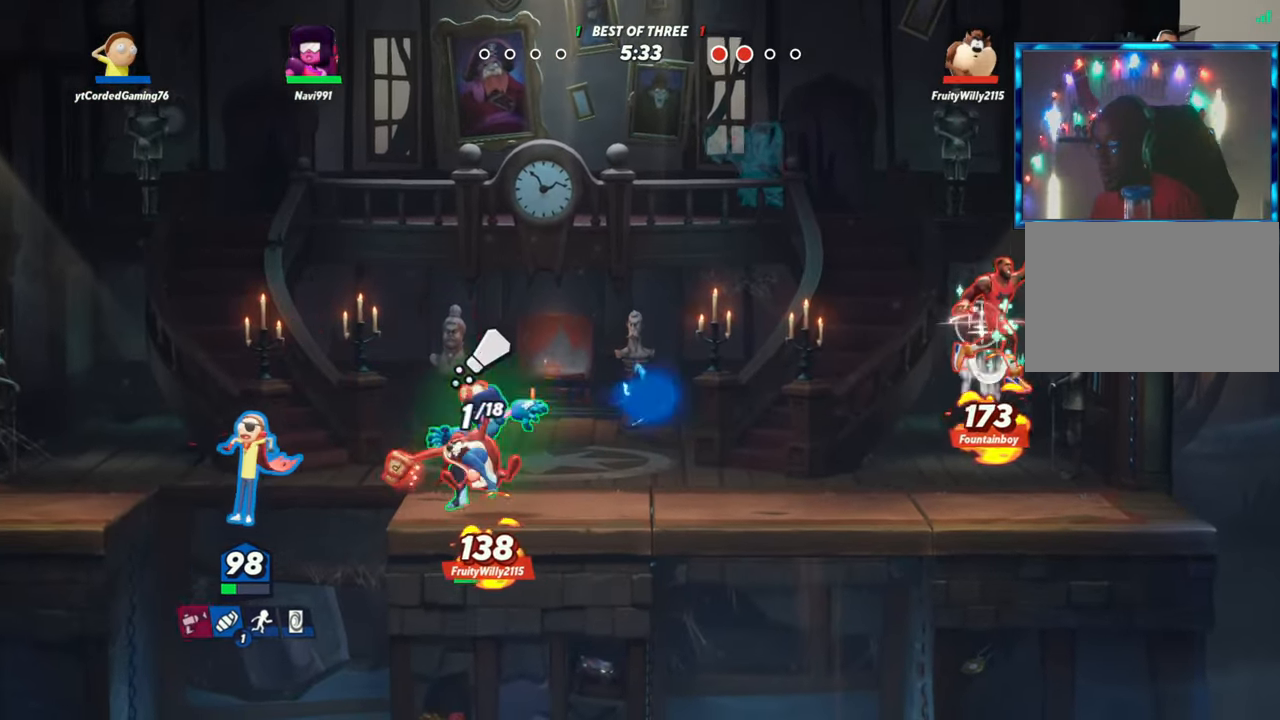
{"buttons": ["R2"], "left_stick": "left", "events": [[83, "R2", "up"], [267, "R2", "down"], [400, "R2", "up"], [467, "R2", "down"]]}
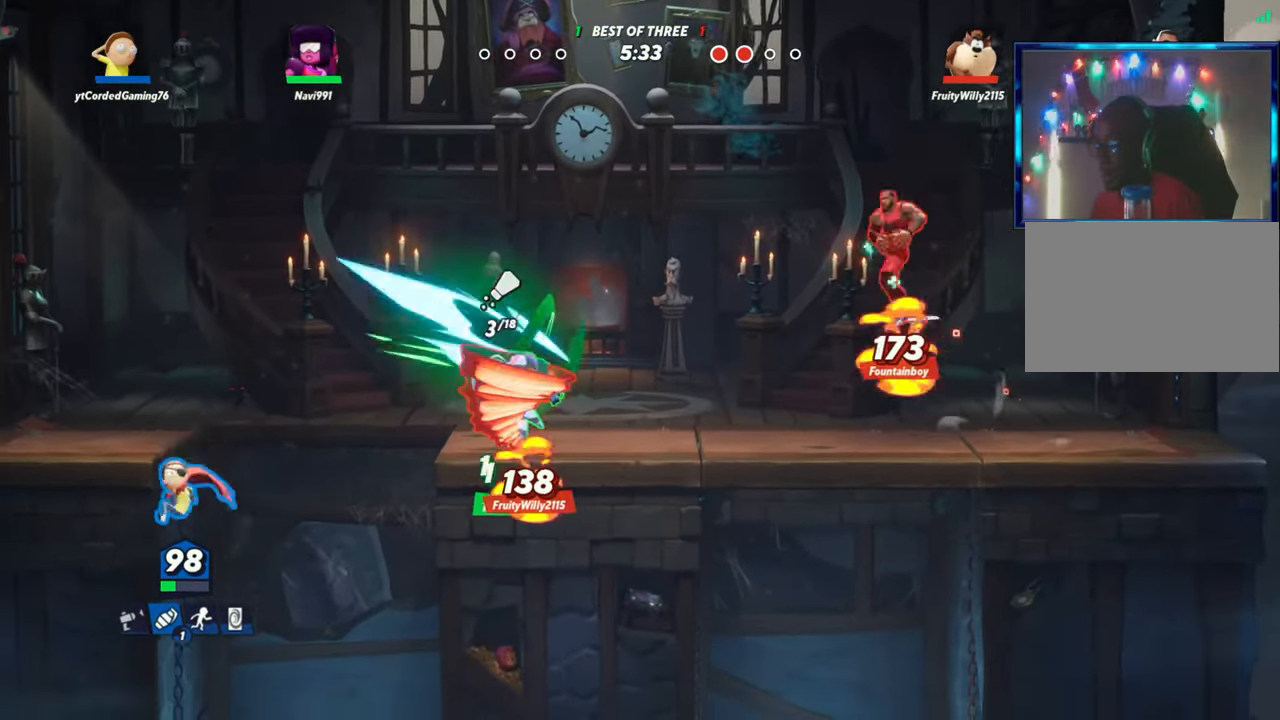
{"buttons": [], "left_stick": "right", "events": [[83, "R2", "up"], [200, "R2", "down"], [317, "R2", "up"], [467, "left_stick", "right"]]}
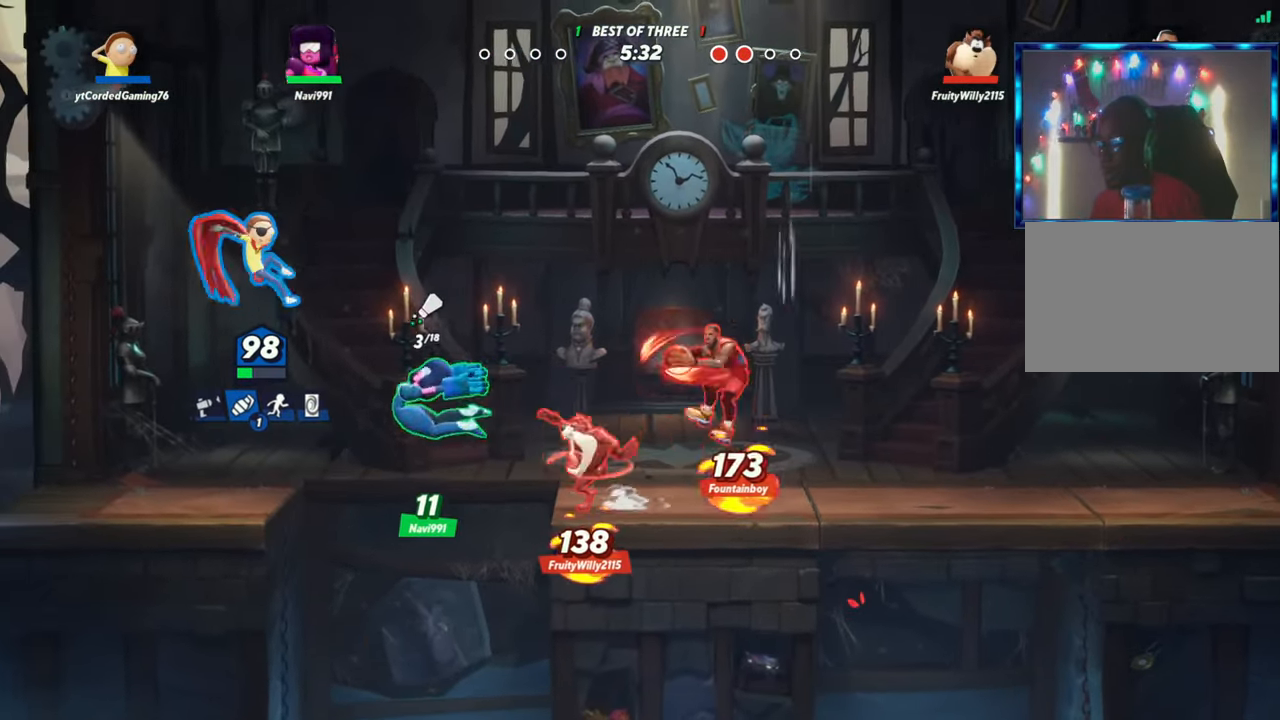
{"buttons": [], "left_stick": "center", "events": [[67, "left_stick", "center"], [167, "L1", "down"], [267, "L1", "up"], [367, "L1", "down"], [467, "L1", "up"]]}
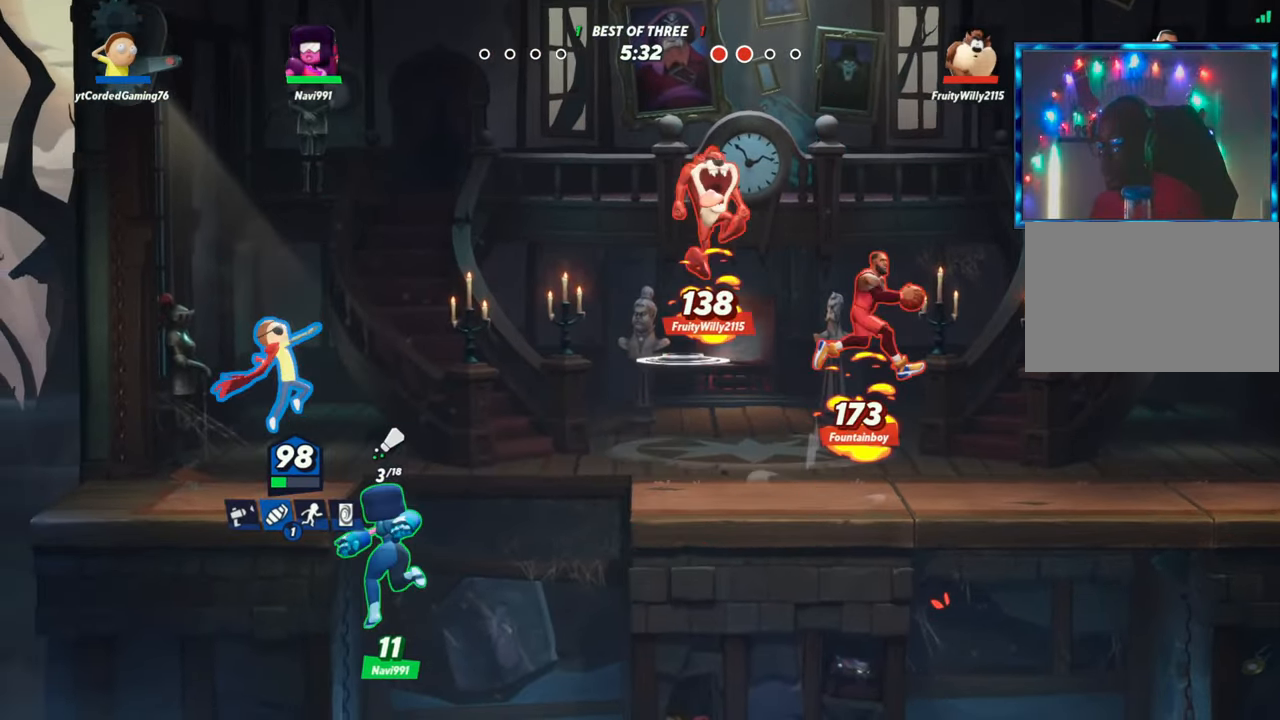
{"buttons": [], "left_stick": "right", "events": [[133, "left_stick", "right"], [300, "R1", "down"], [417, "R1", "up"]]}
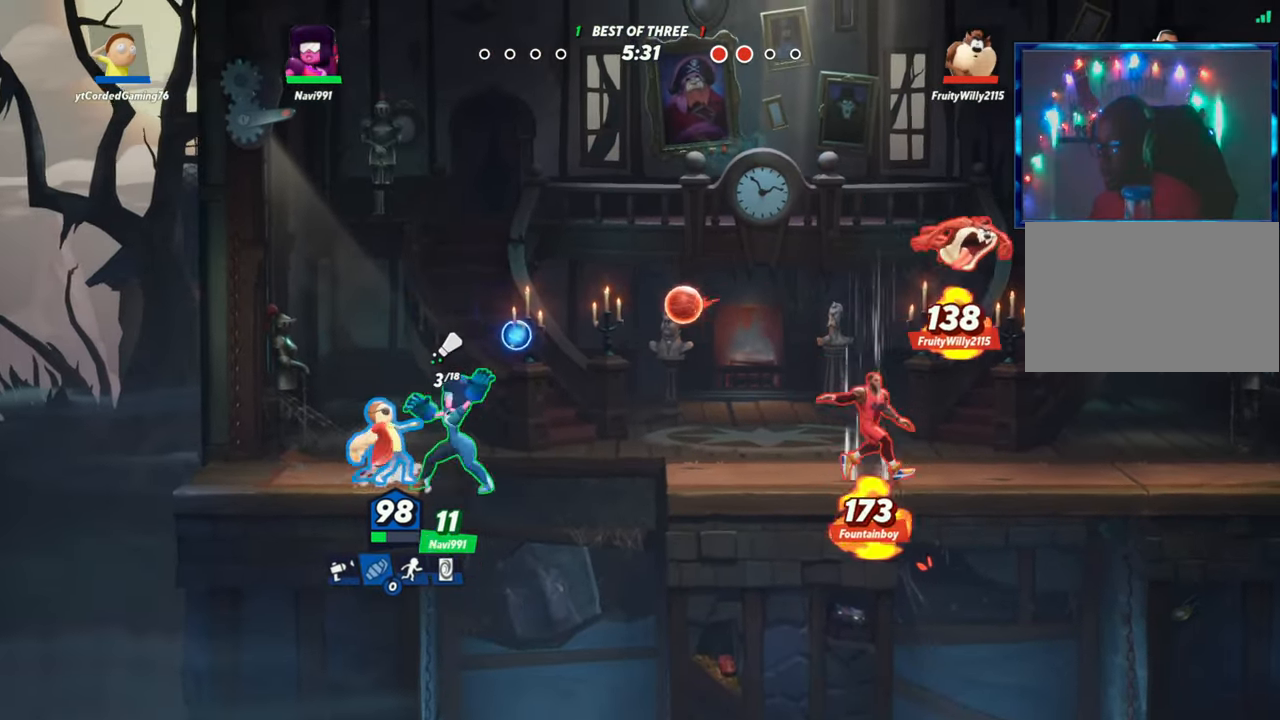
{"buttons": ["R2"], "left_stick": "right", "events": [[17, "R2", "down"], [100, "R2", "up"], [167, "R2", "down"], [200, "R2", "up"], [250, "R2", "down"], [317, "R2", "up"], [383, "R2", "down"], [433, "R2", "up"], [500, "R2", "down"]]}
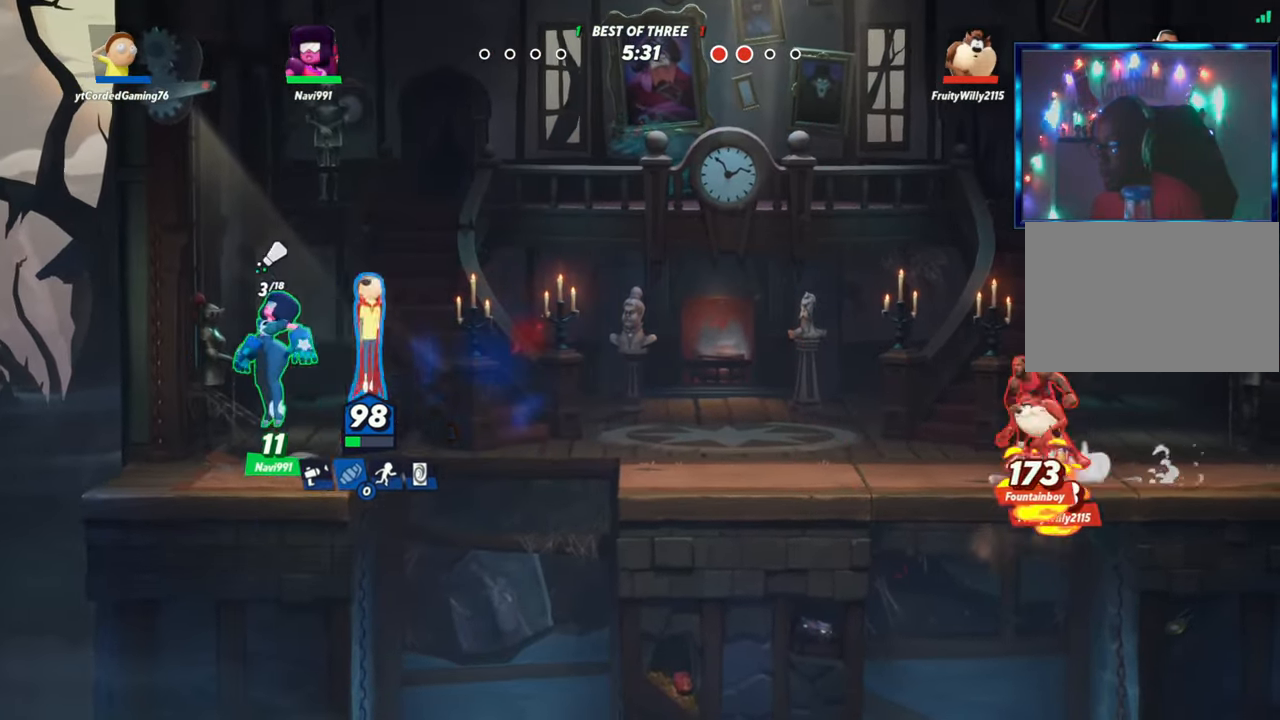
{"buttons": ["R1"], "left_stick": "down-right", "events": [[50, "R2", "up"], [400, "R1", "down"], [433, "left_stick", "down-right"]]}
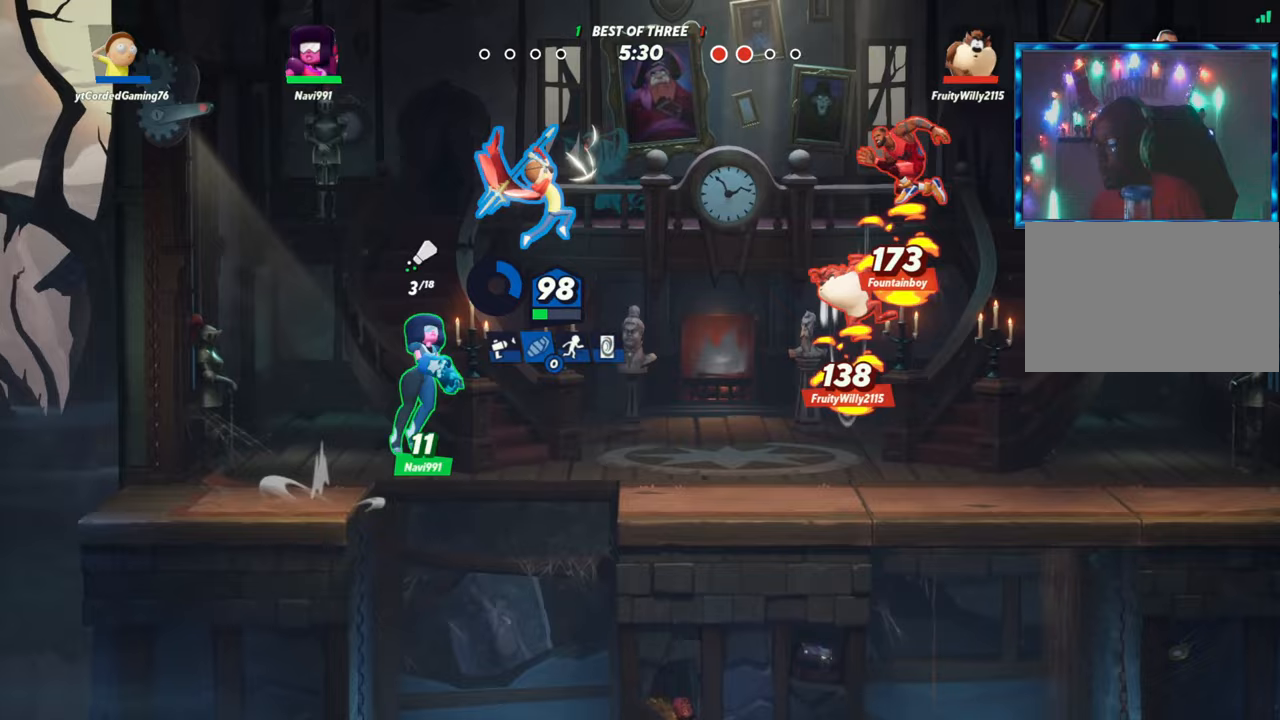
{"buttons": [], "left_stick": "center", "events": [[50, "R1", "up"], [183, "left_stick", "right"], [367, "left_stick", "center"]]}
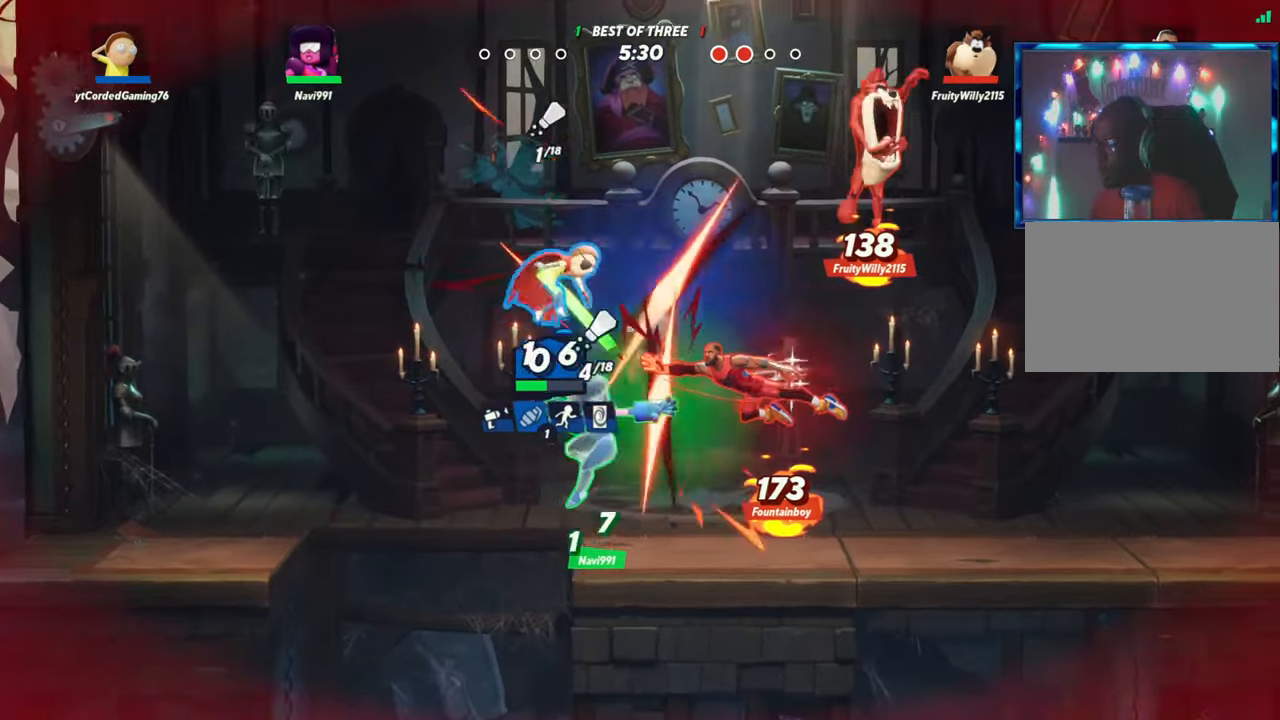
{"buttons": [], "left_stick": "center", "events": [[150, "left_stick", "left"], [267, "left_stick", "center"]]}
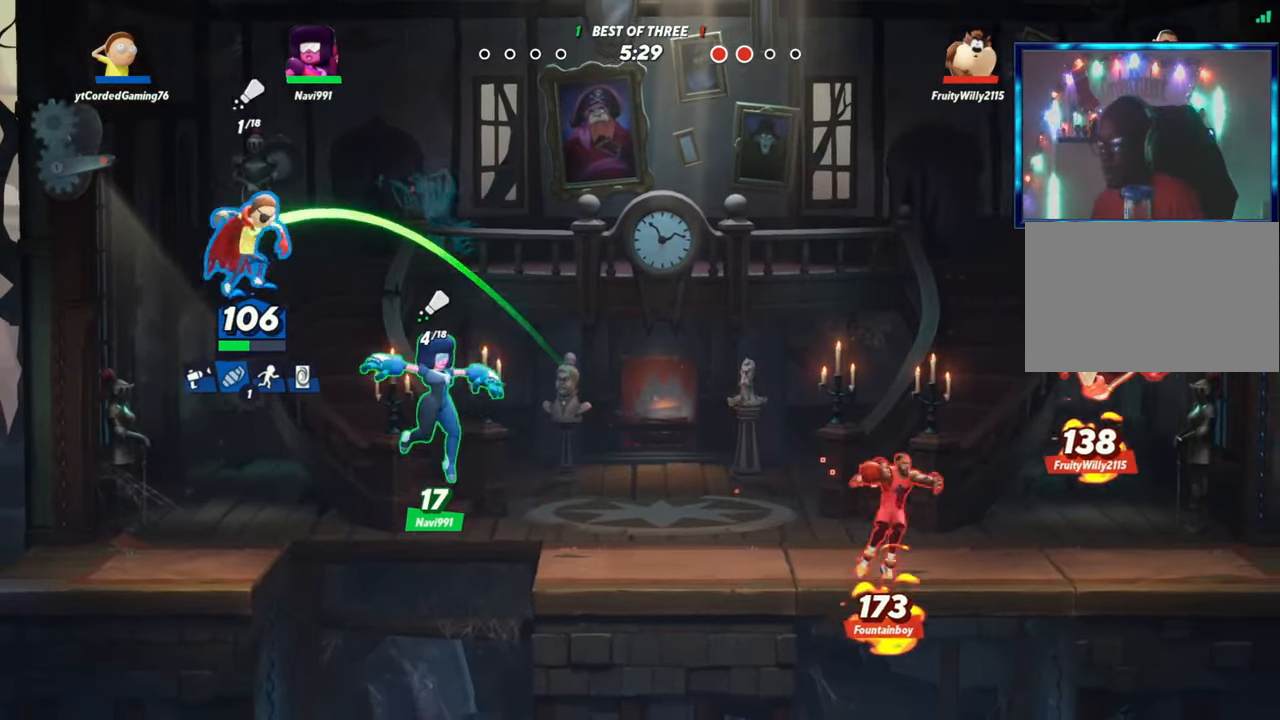
{"buttons": ["L1"], "left_stick": "center", "events": [[67, "L1", "down"]]}
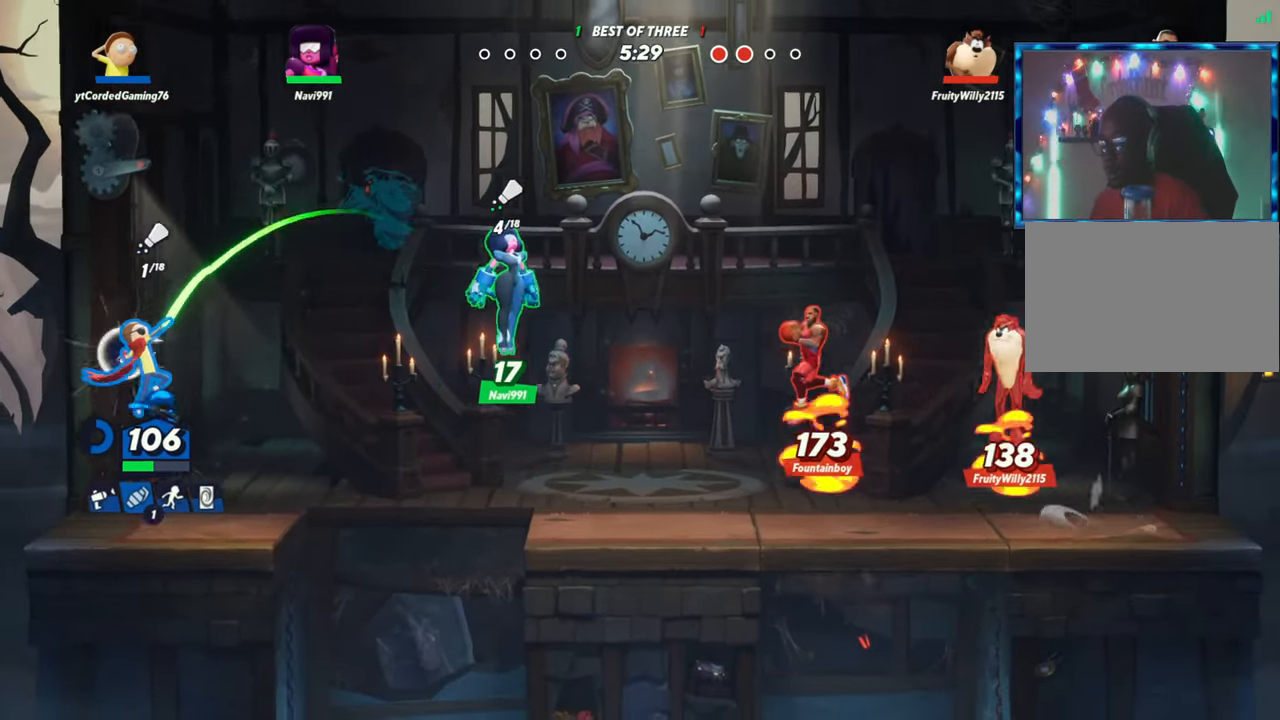
{"buttons": [], "left_stick": "center", "events": [[217, "L1", "up"]]}
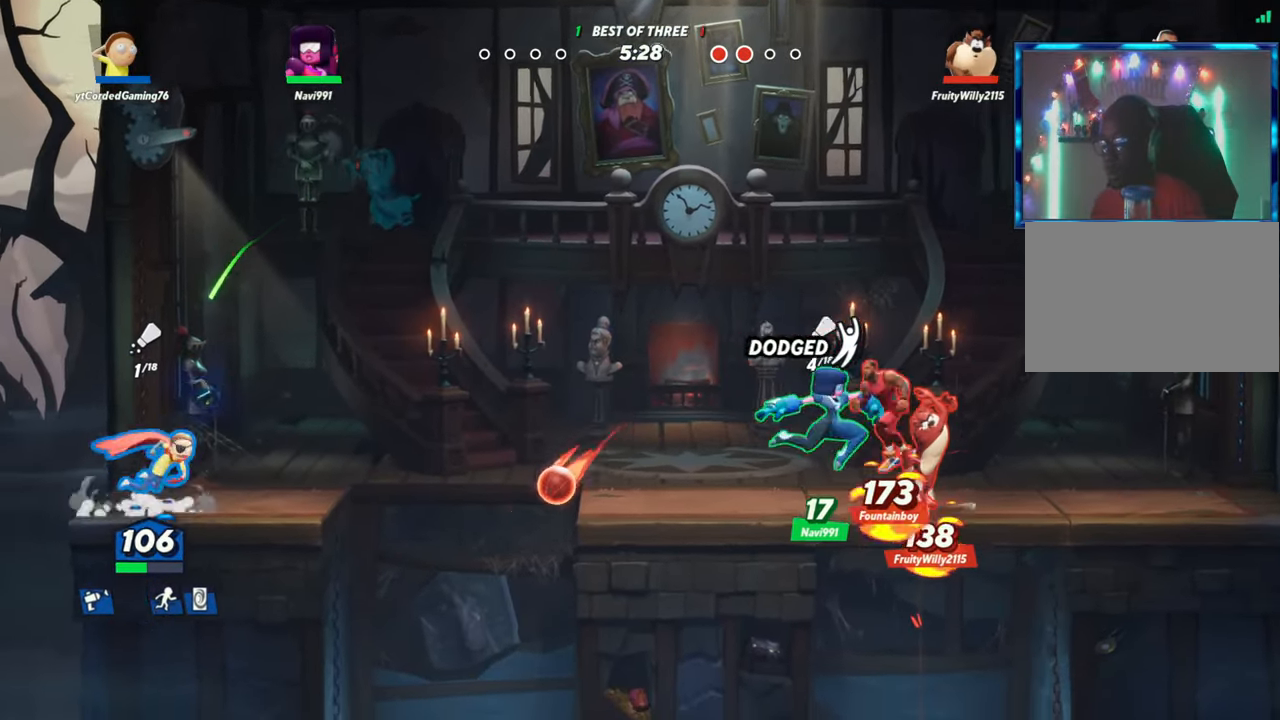
{"buttons": [], "left_stick": "right", "events": [[67, "left_stick", "right"], [250, "L2", "down"], [350, "R2", "down"], [417, "R2", "up"], [433, "L2", "up"]]}
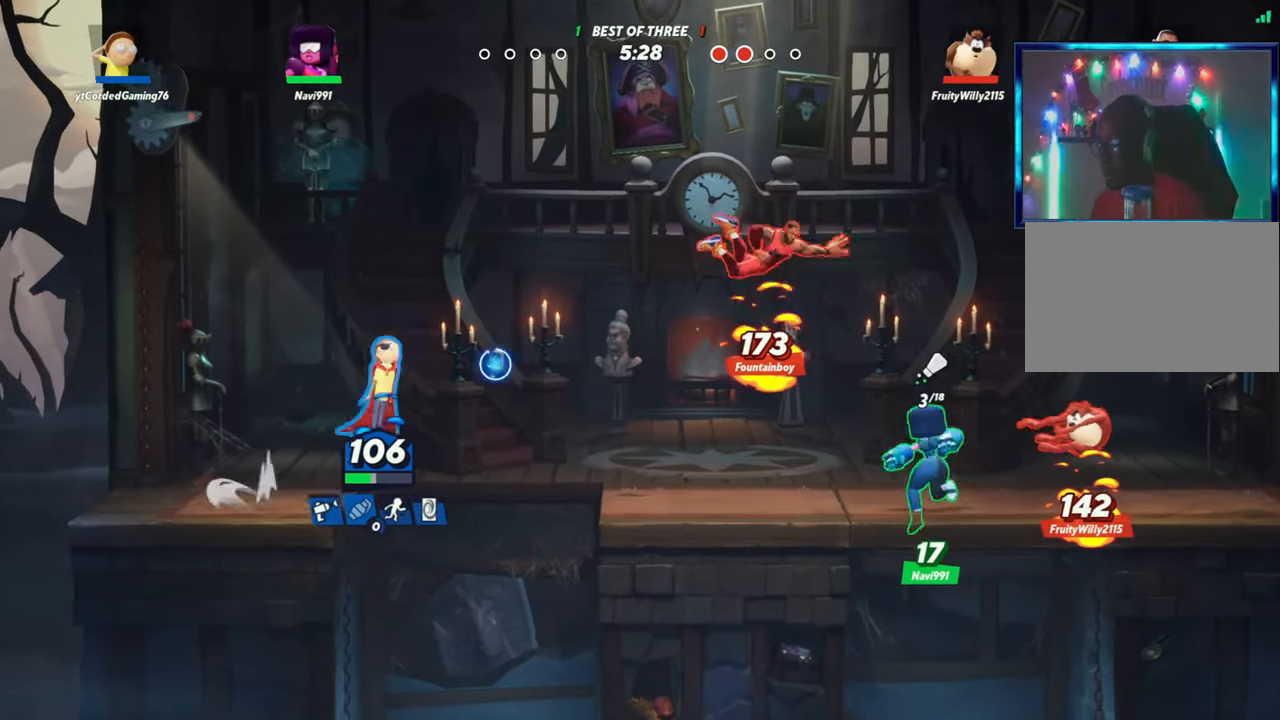
{"buttons": [], "left_stick": "right", "events": [[17, "R1", "down"], [467, "R1", "up"]]}
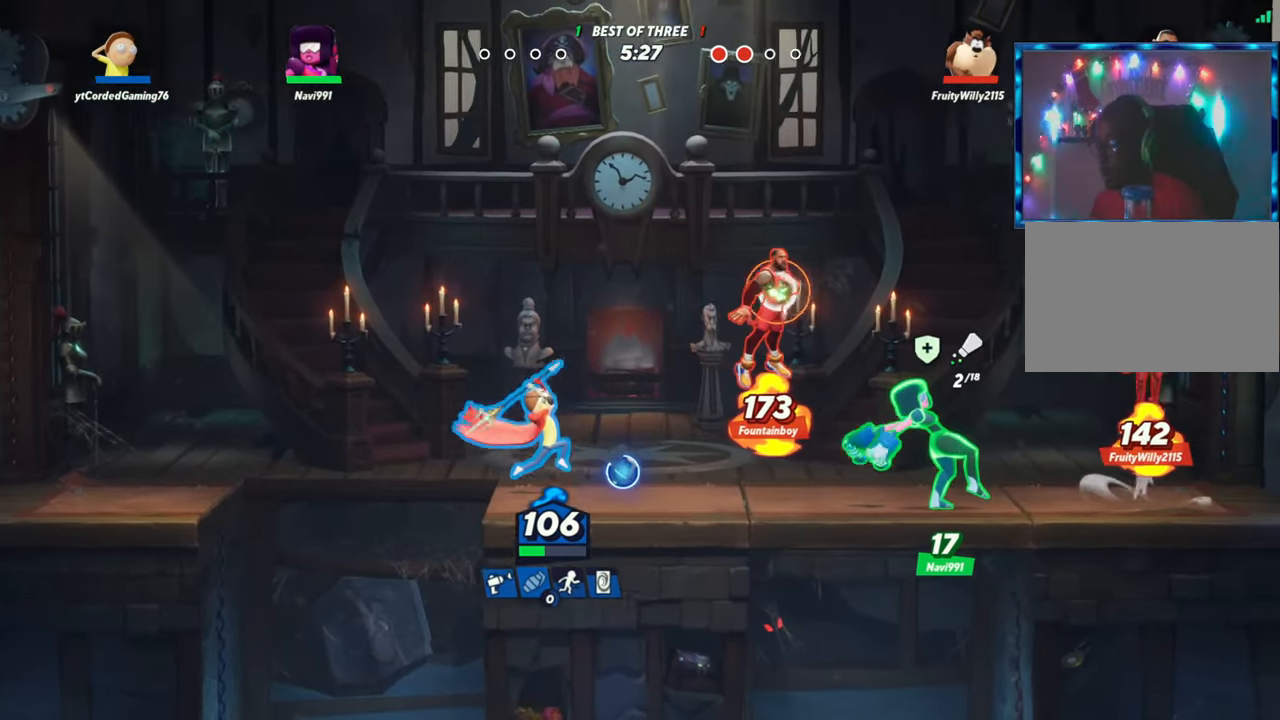
{"buttons": ["R1"], "left_stick": "center", "events": [[17, "left_stick", "center"], [250, "R1", "down"], [383, "R1", "up"], [450, "R1", "down"]]}
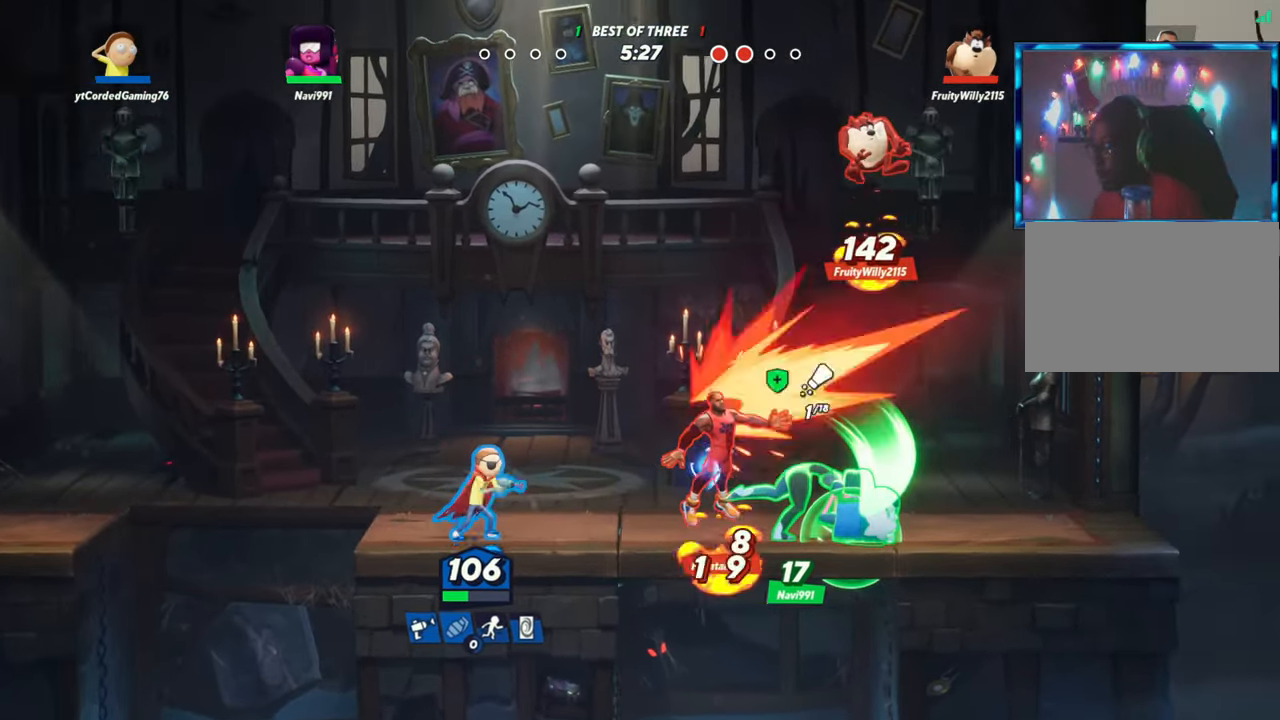
{"buttons": [], "left_stick": "up", "events": [[33, "R1", "up"], [183, "left_stick", "right"], [283, "L2", "down"], [333, "L2", "up"], [383, "R2", "down"], [450, "R2", "up"], [450, "left_stick", "up"]]}
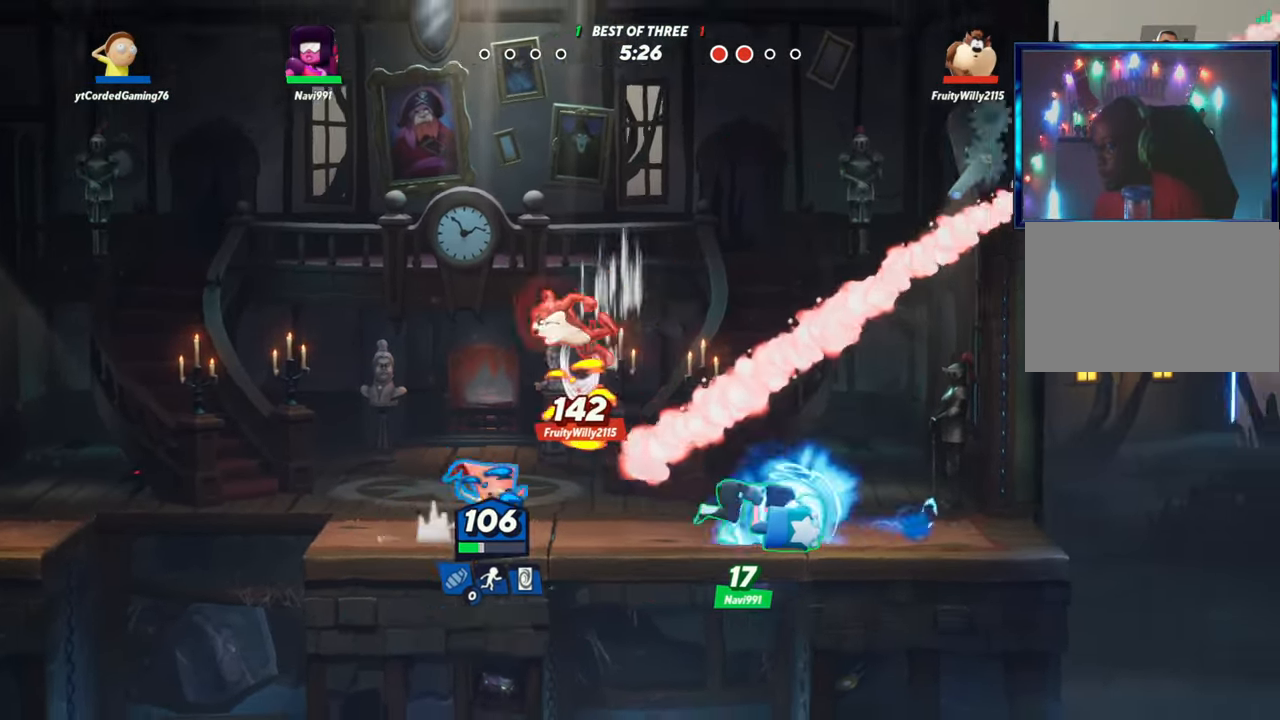
{"buttons": ["R1"], "left_stick": "down", "events": [[17, "R2", "down"], [17, "left_stick", "up-left"], [67, "R2", "up"], [117, "R2", "down"], [167, "R2", "up"], [217, "R2", "down"], [267, "left_stick", "down-right"], [283, "R2", "up"], [350, "R1", "down"], [350, "R2", "down"], [367, "R1", "up"], [367, "R2", "up"], [383, "R1", "down"], [417, "left_stick", "down"]]}
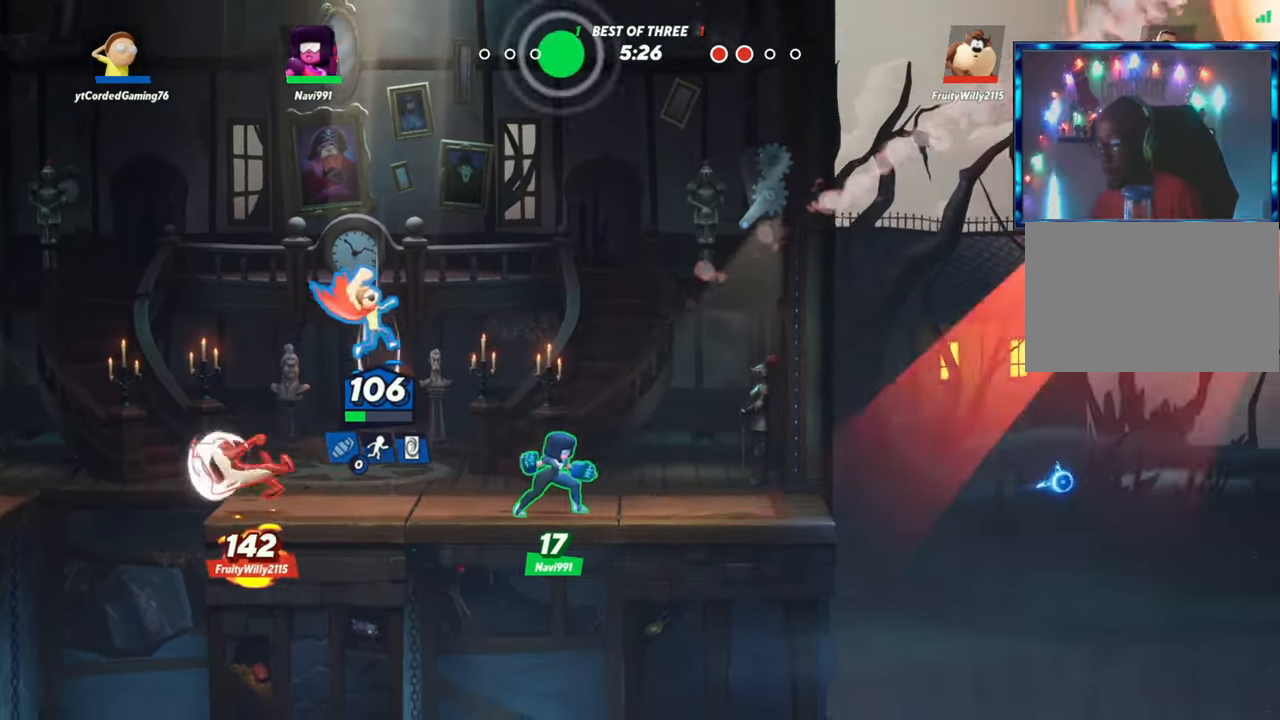
{"buttons": ["L2"], "left_stick": "right", "events": [[133, "R1", "up"], [250, "left_stick", "right"], [417, "L2", "down"]]}
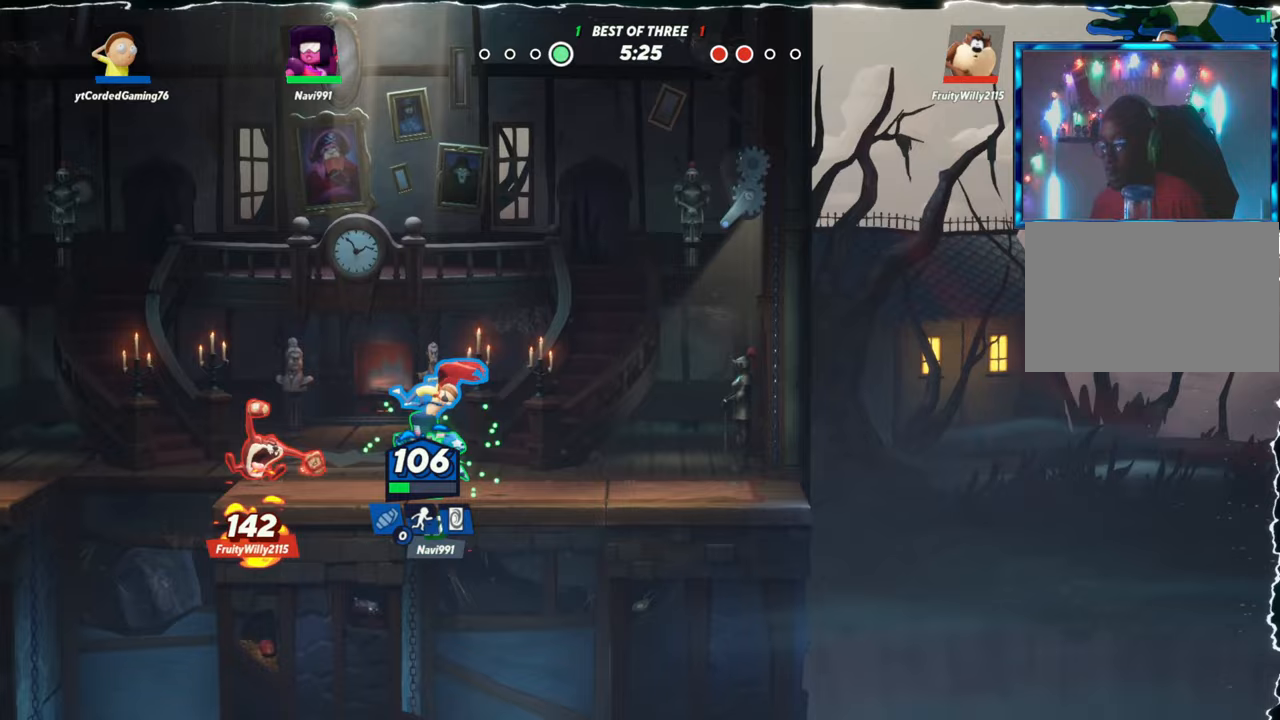
{"buttons": ["L1"], "left_stick": "left", "events": [[50, "L2", "up"], [200, "left_stick", "left"], [433, "L1", "down"]]}
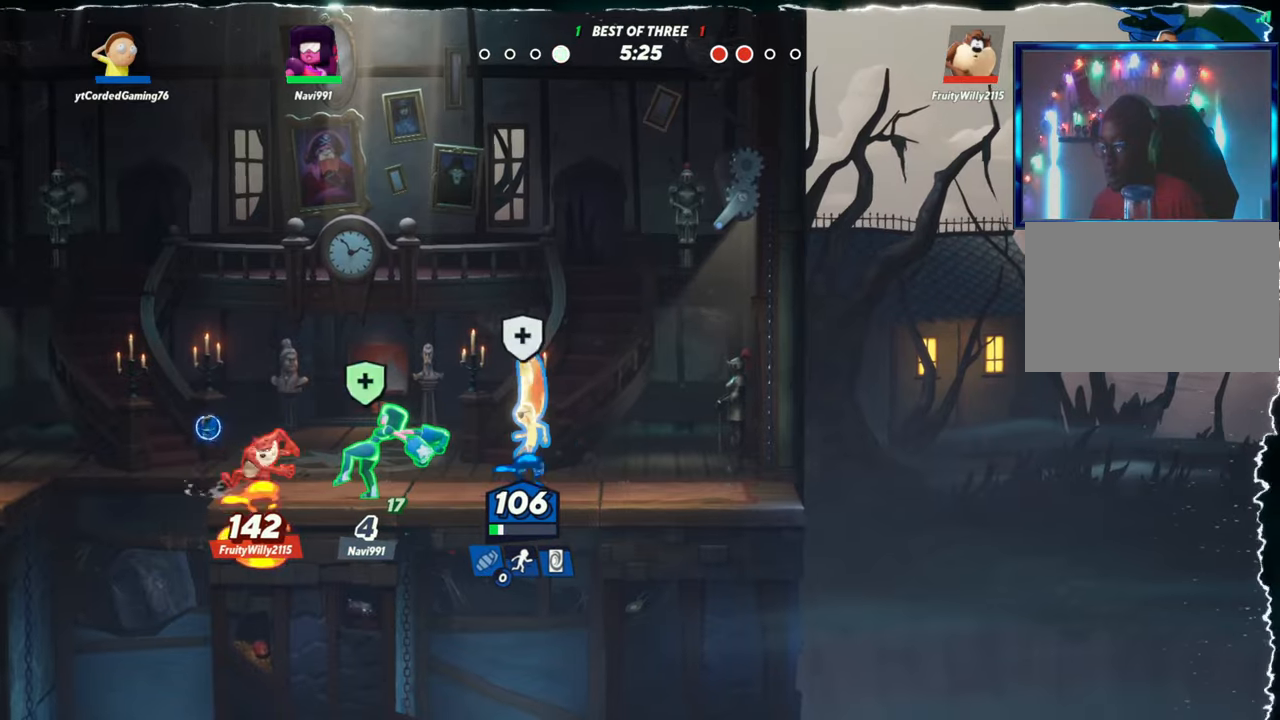
{"buttons": [], "left_stick": "up", "events": [[433, "L1", "up"], [450, "left_stick", "up"]]}
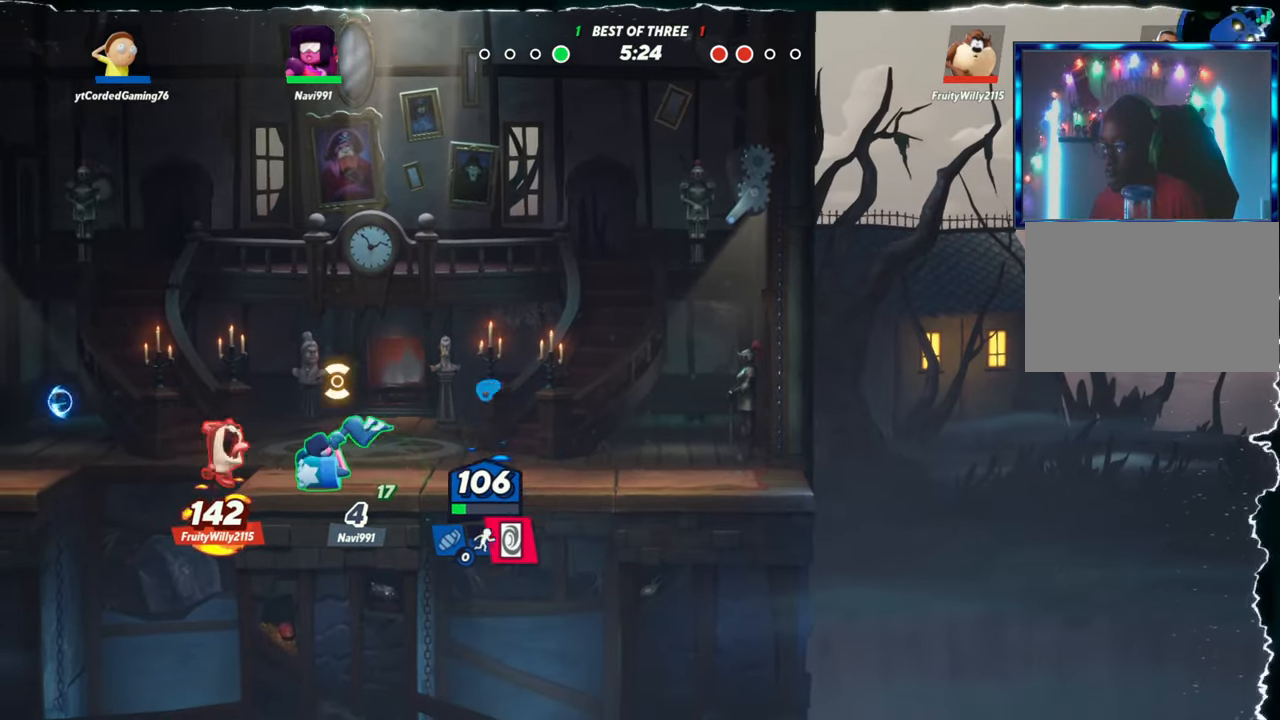
{"buttons": [], "left_stick": "right", "events": [[17, "left_stick", "right"], [133, "L2", "down"], [200, "R2", "down"], [300, "R2", "up"], [333, "L2", "up"]]}
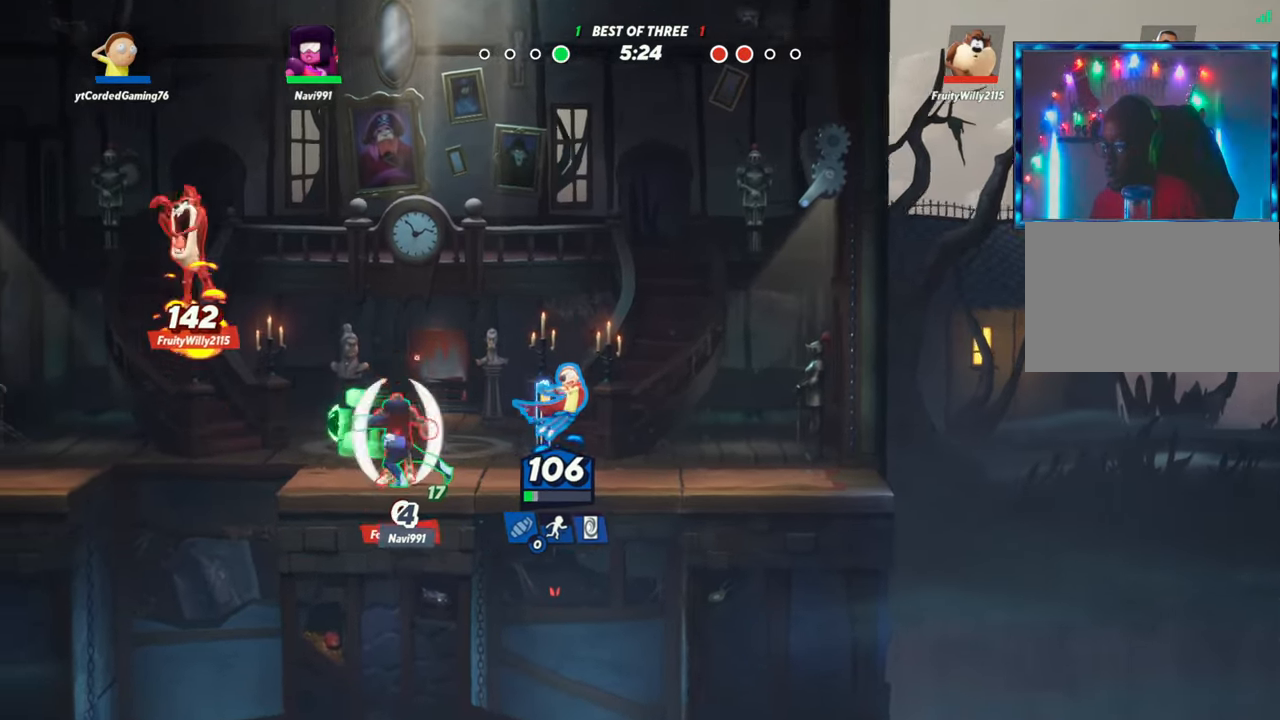
{"buttons": ["R1"], "left_stick": "left", "events": [[117, "left_stick", "left"], [300, "R1", "down"], [417, "R1", "up"], [483, "R1", "down"]]}
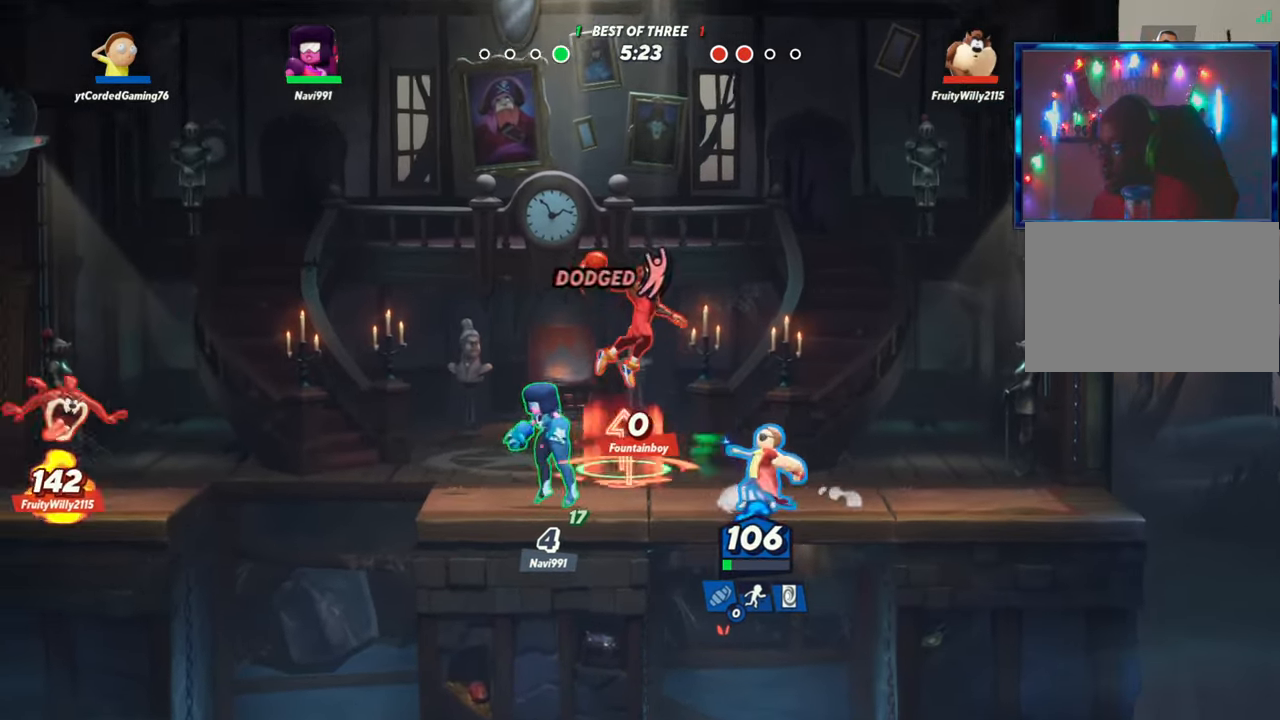
{"buttons": [], "left_stick": "left", "events": [[50, "R1", "up"], [100, "R1", "down"], [150, "R1", "up"], [200, "R1", "down"], [267, "R1", "up"], [317, "R1", "down"], [383, "R1", "up"], [433, "R1", "down"], [500, "R1", "up"]]}
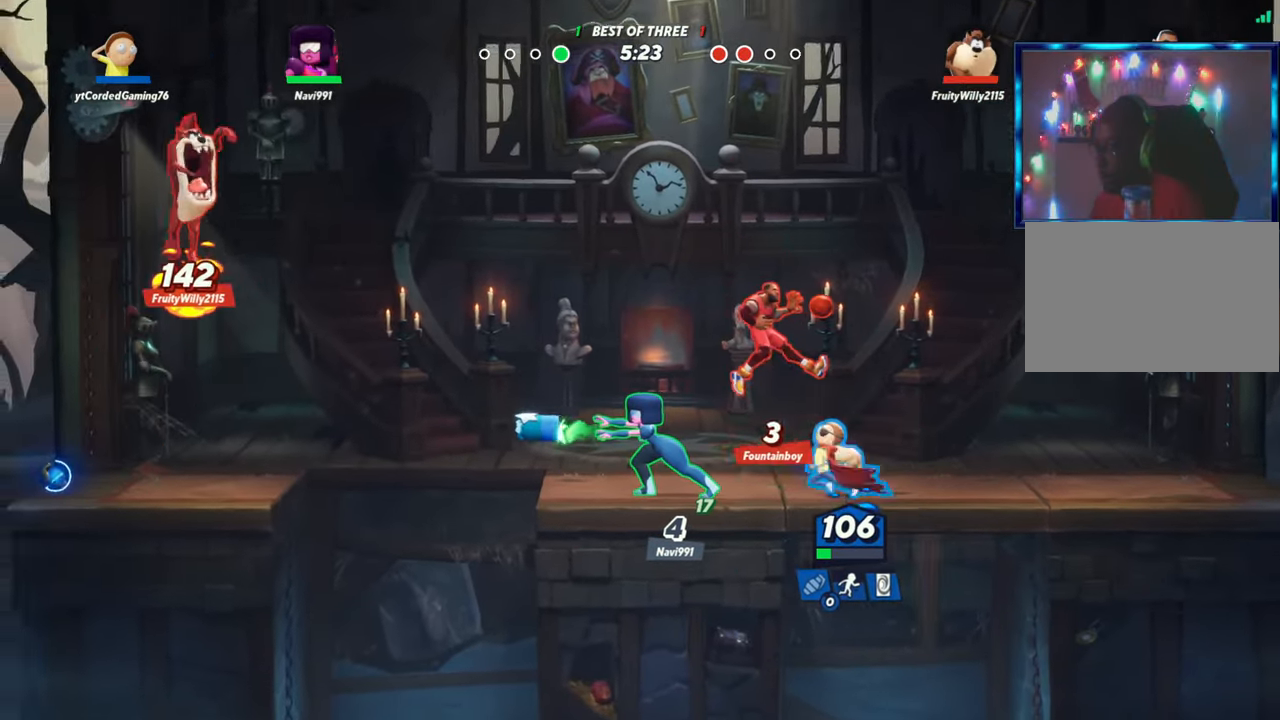
{"buttons": [], "left_stick": "left", "events": [[50, "R1", "down"], [133, "R1", "up"], [167, "R1", "down"], [233, "R1", "up"], [283, "R1", "down"], [367, "R1", "up"], [417, "R1", "down"], [483, "R1", "up"]]}
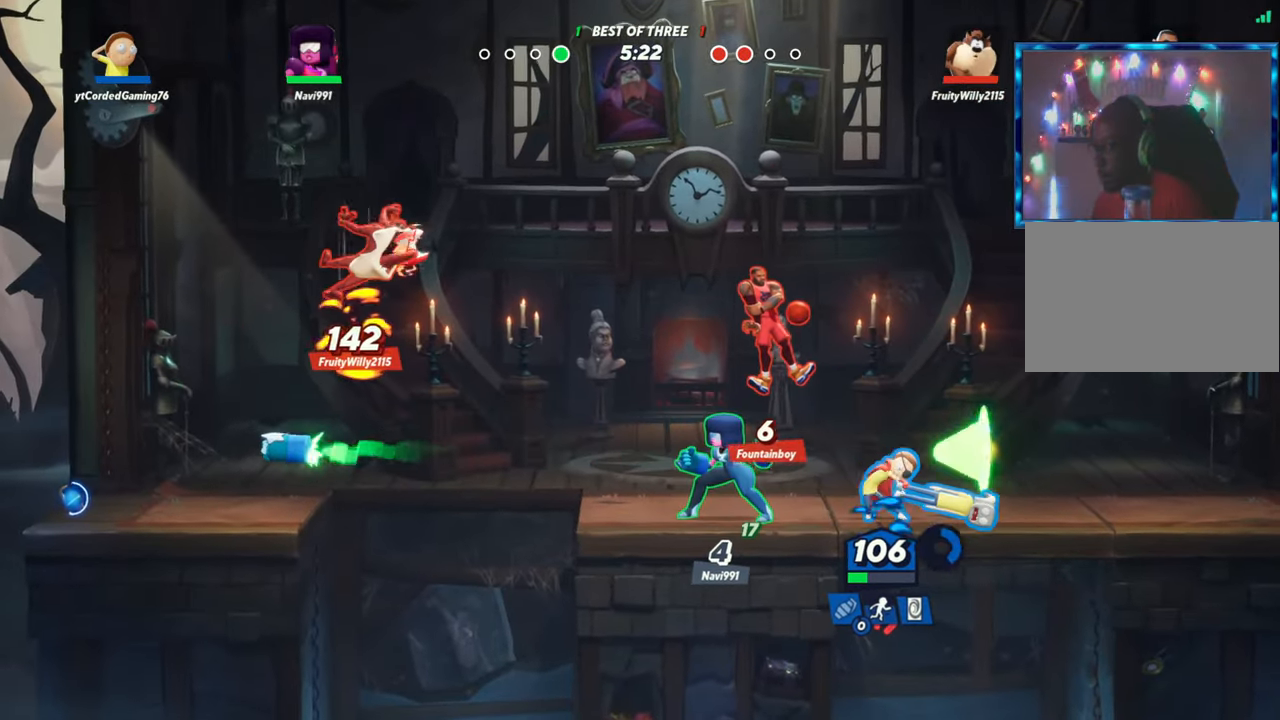
{"buttons": ["L2", "START"], "left_stick": "right", "events": [[17, "R1", "down"], [100, "R1", "up"], [283, "left_stick", "center"], [433, "left_stick", "right"], [483, "L2", "down"], [483, "START", "down"]]}
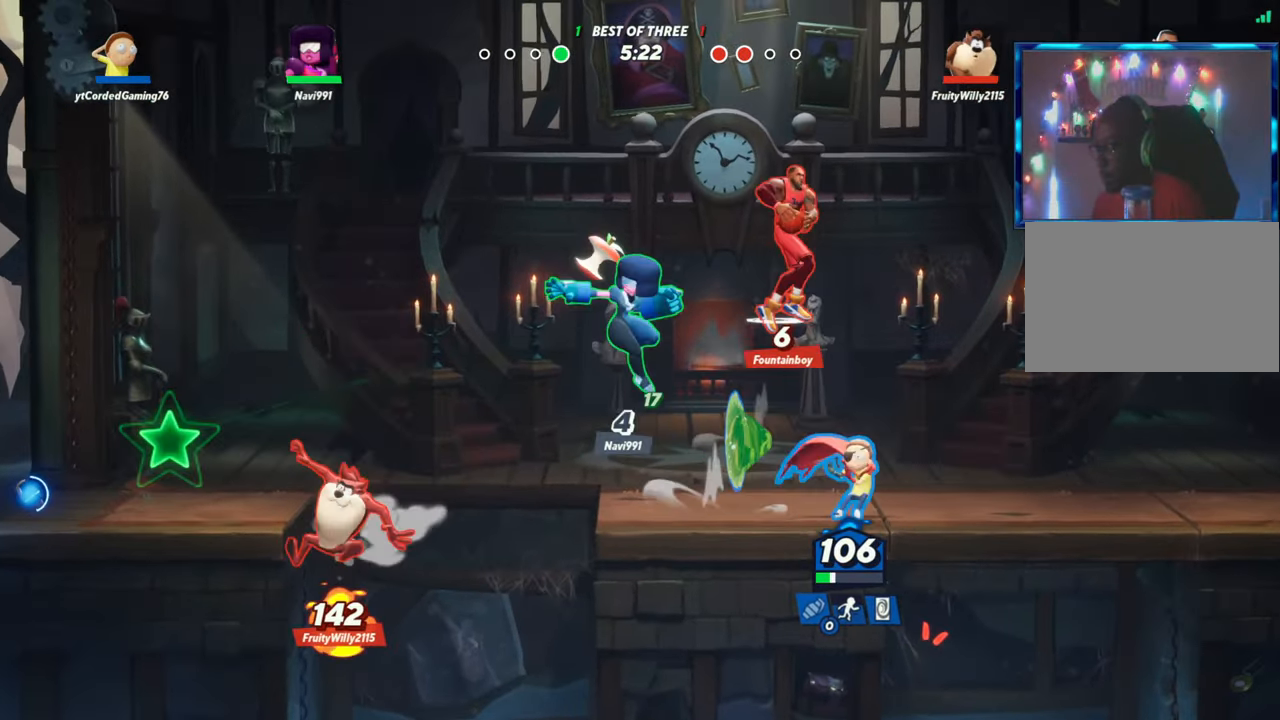
{"buttons": [], "left_stick": "left", "events": [[100, "L2", "up"], [133, "R2", "down"], [150, "START", "up"], [217, "R2", "up"], [350, "R2", "down"], [367, "left_stick", "center"], [433, "R2", "up"], [450, "left_stick", "left"]]}
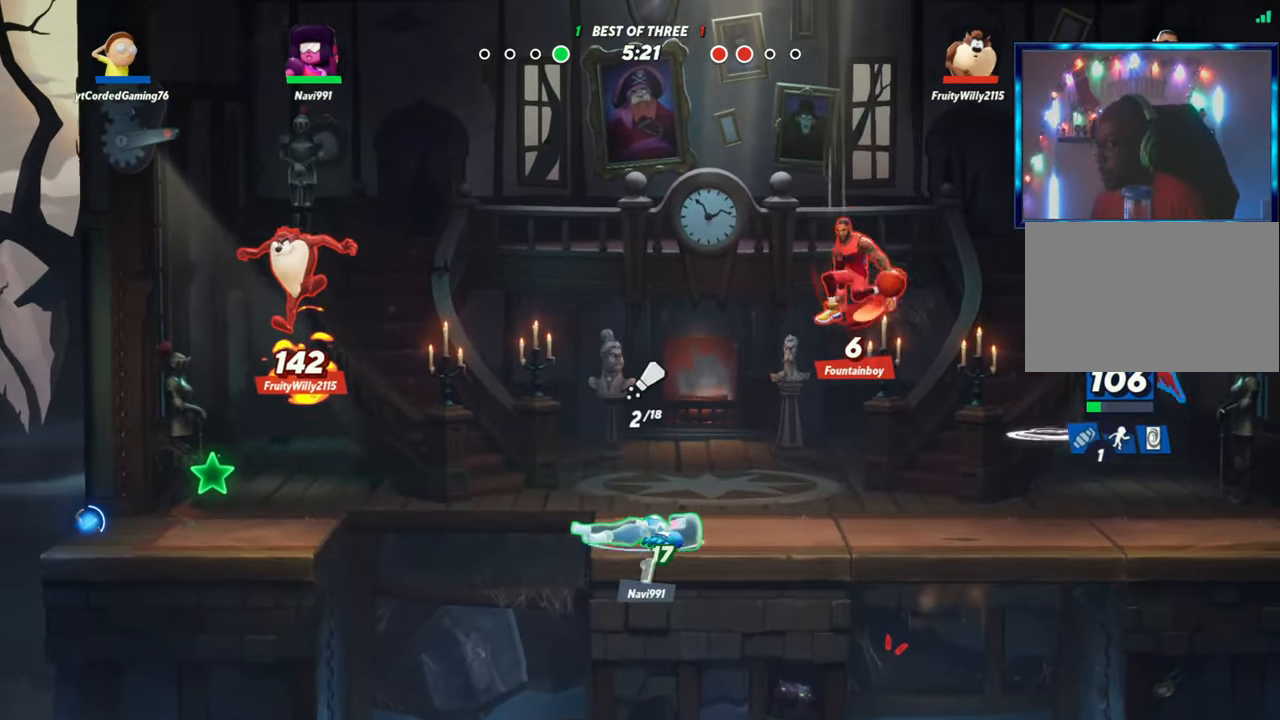
{"buttons": ["R1"], "left_stick": "down-left", "events": [[100, "R1", "down"], [100, "left_stick", "down-left"]]}